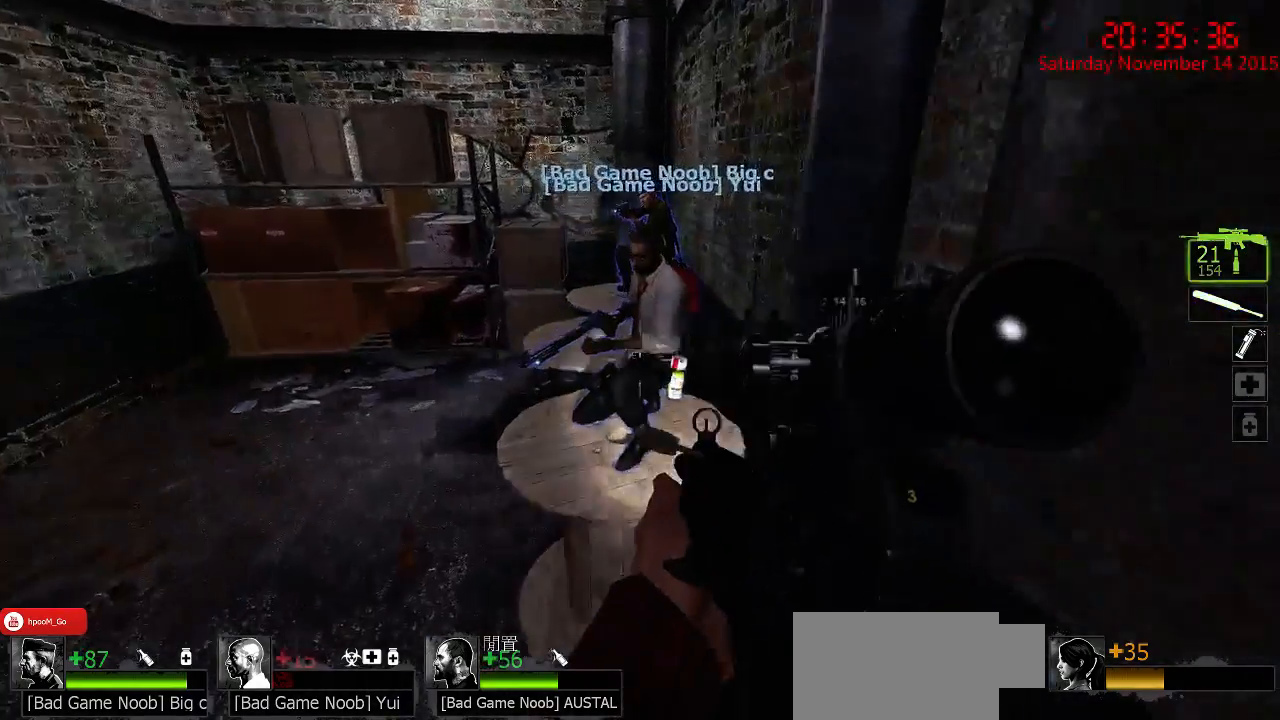
Gameplay with keyboard and mouse; each line is a JSON object with the keys and mouse buttons held at the frame after it. "events" lists presses ("down") and releases ("up") of "1", "2", "3", "4", "5", "a", "c", "caps_lock", "ctrl", "d", "e", "f", "g", "q", "r", "s", "shift", "space", "tab", "w", "x", "z", "mouse_left" and "mouse_right" between this image and that frame as [ms after this image, input, new state], when the widget could be followed in between. "mouse_left", "mouse_right" = the "left", "right" buttons of the "mouse" list. No other keys are recorded. Mouse movement is not recorded.
{"keys": ["w"], "mouse": [], "events": [[217, "d", "down"], [467, "d", "up"]]}
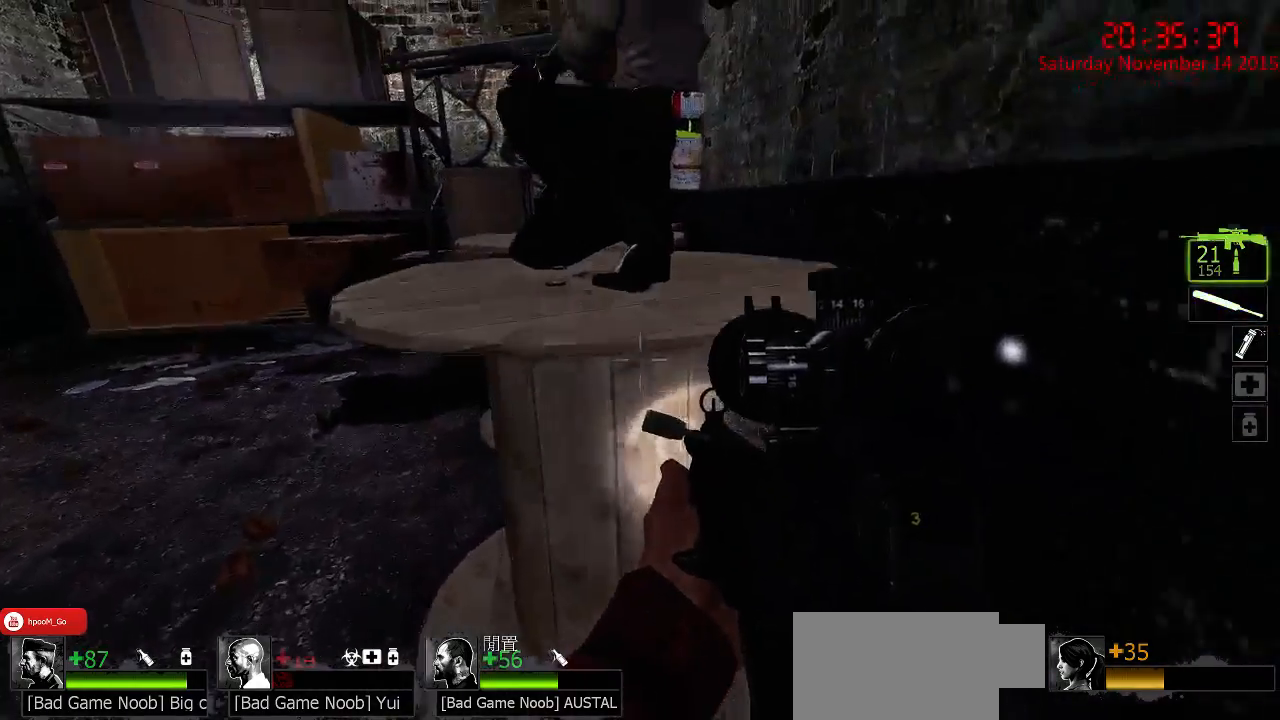
{"keys": ["ctrl", "r", "w"], "mouse": [], "events": [[34, "space", "down"], [200, "ctrl", "down"], [200, "space", "up"], [467, "r", "down"]]}
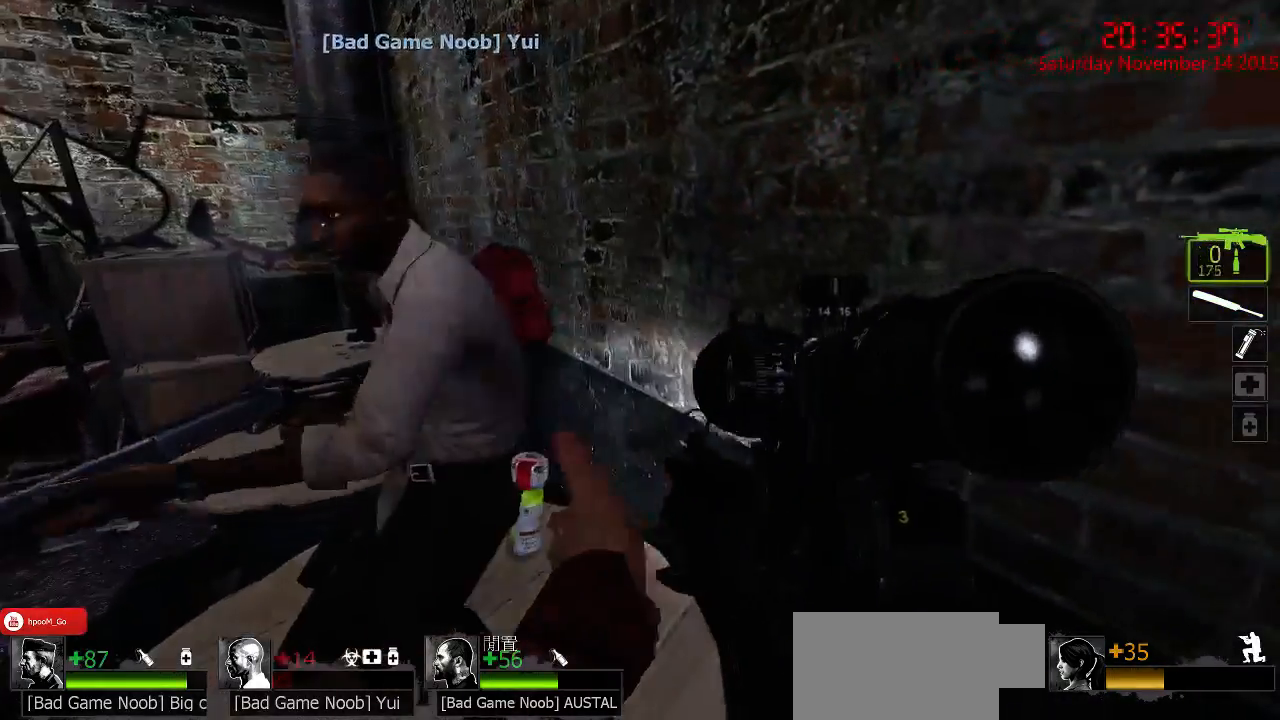
{"keys": ["d", "w"], "mouse": [], "events": [[67, "r", "up"], [250, "d", "down"], [284, "ctrl", "up"]]}
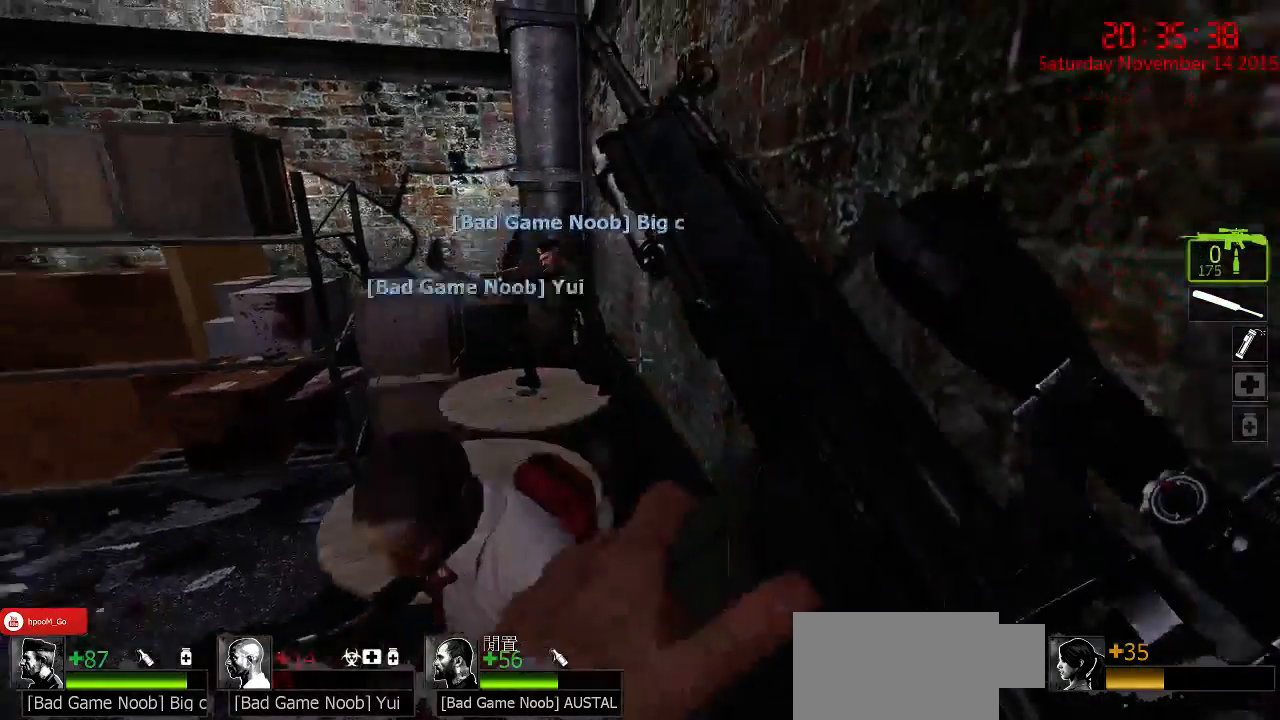
{"keys": ["w"], "mouse": [], "events": [[234, "d", "up"], [367, "space", "down"], [467, "space", "up"]]}
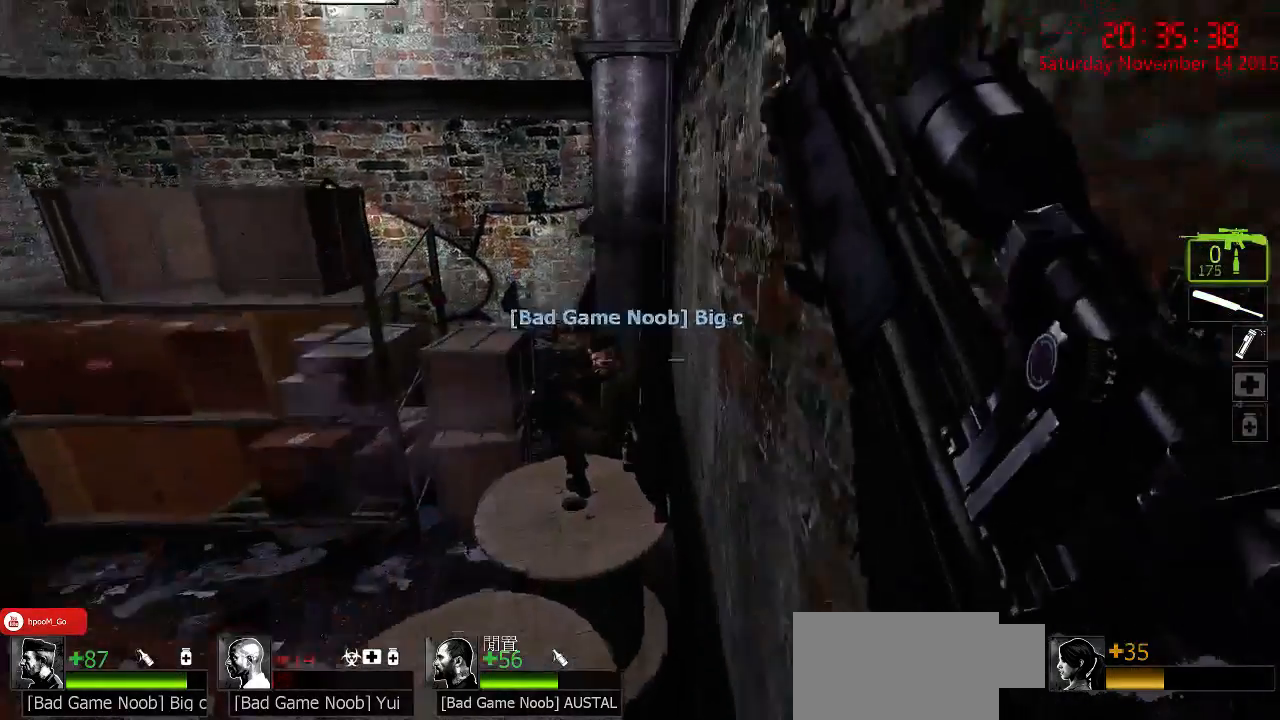
{"keys": ["ctrl", "s"], "mouse": [], "events": [[34, "a", "down"], [167, "w", "up"], [217, "a", "up"], [250, "d", "down"], [317, "s", "down"], [384, "d", "up"], [484, "ctrl", "down"]]}
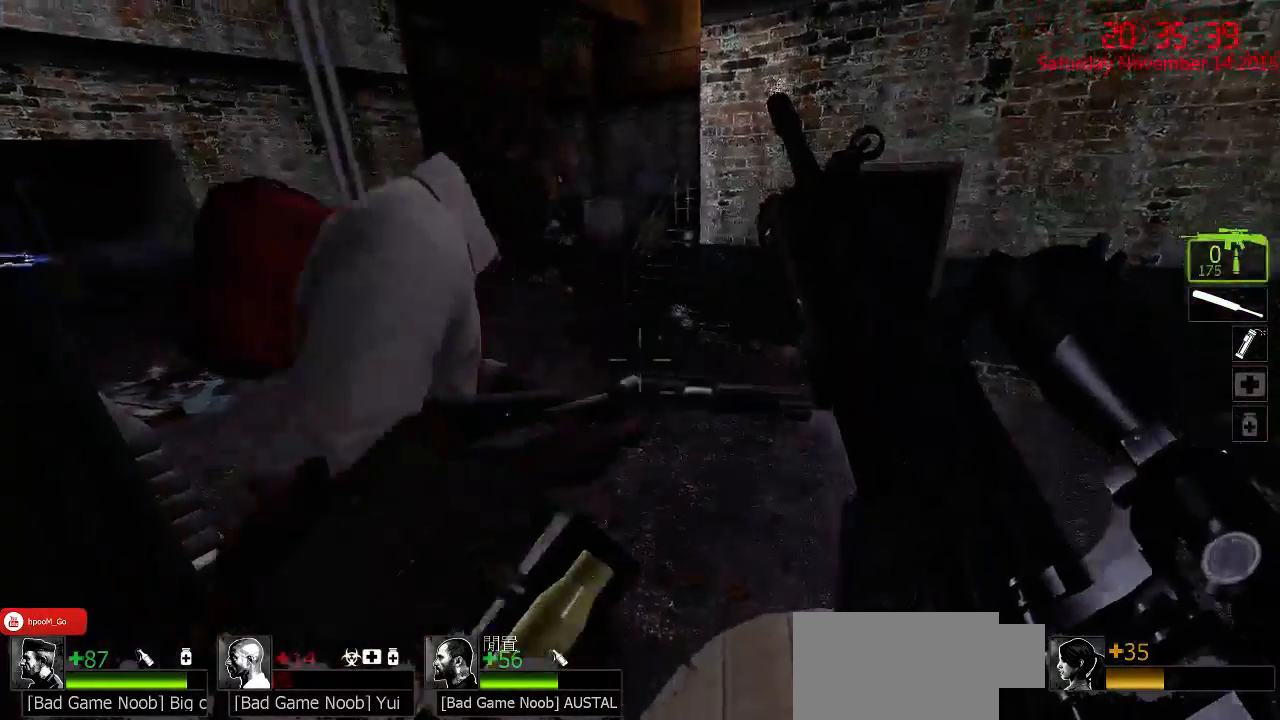
{"keys": ["ctrl"], "mouse": [], "events": [[184, "s", "up"]]}
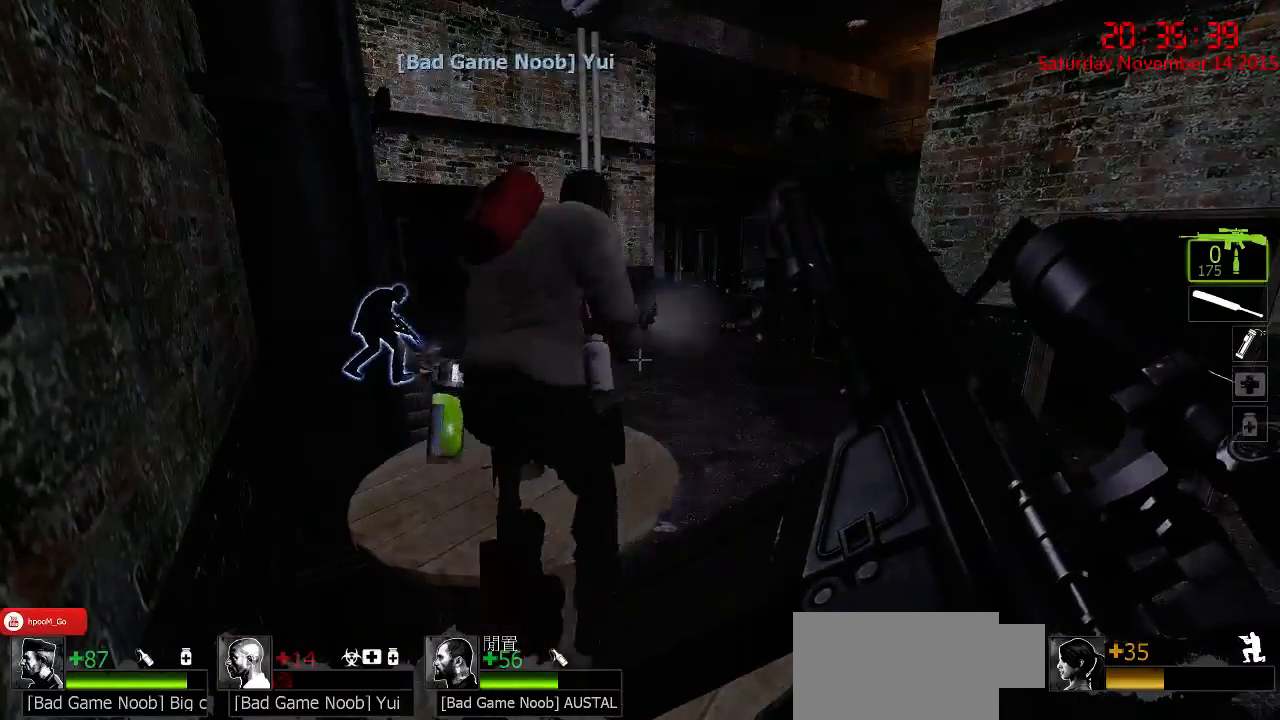
{"keys": ["ctrl", "d"], "mouse": [], "events": [[417, "d", "down"]]}
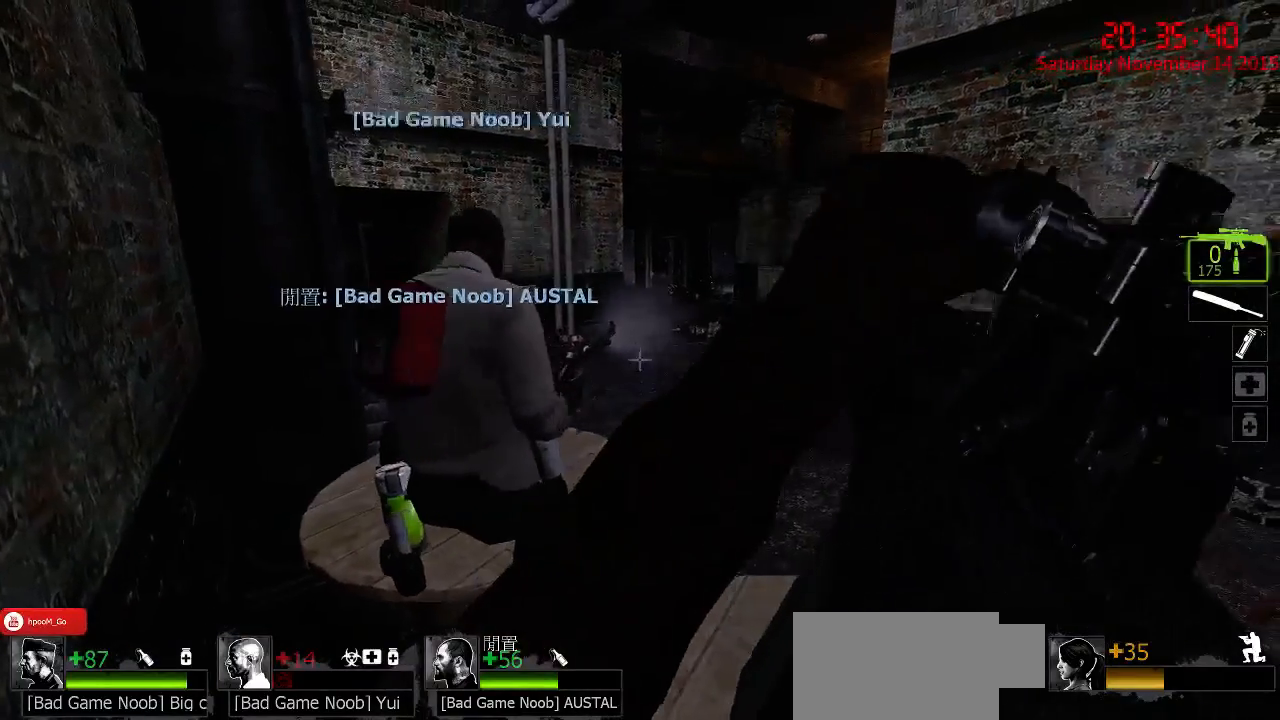
{"keys": ["a", "ctrl", "s"], "mouse": [], "events": [[284, "d", "up"], [450, "s", "down"], [484, "a", "down"]]}
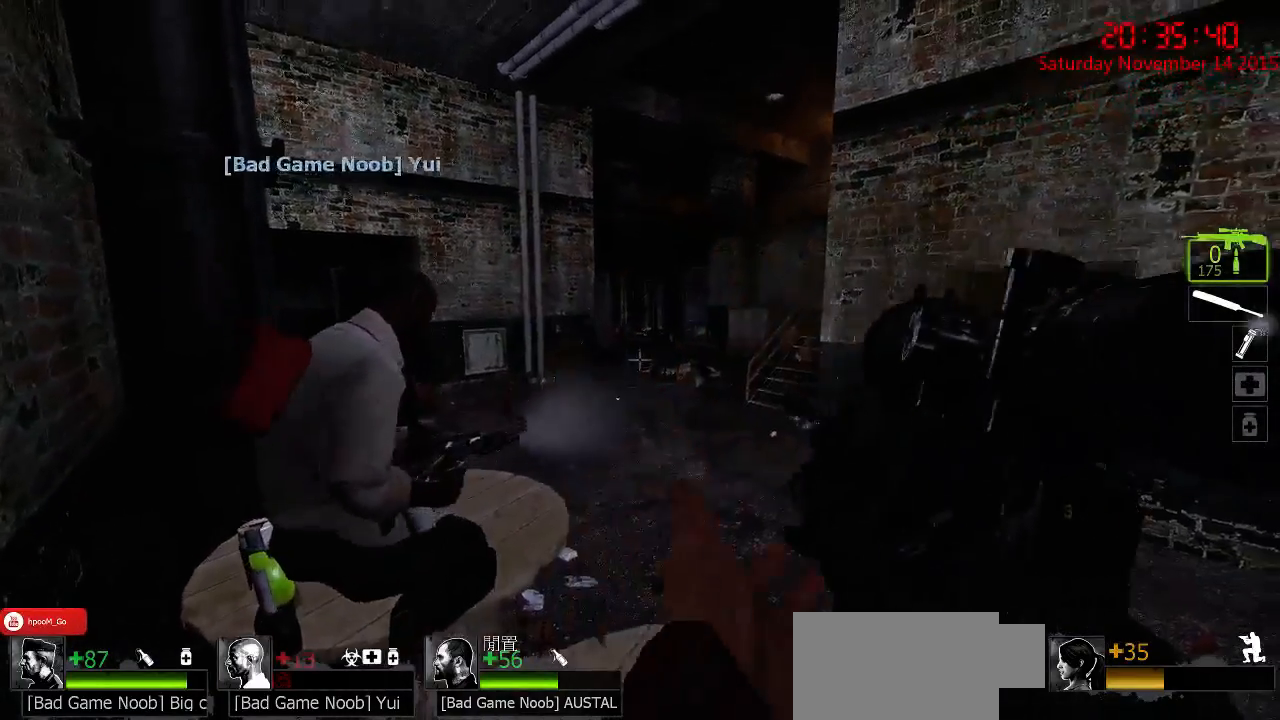
{"keys": ["ctrl"], "mouse": [], "events": [[200, "a", "up"], [234, "s", "up"]]}
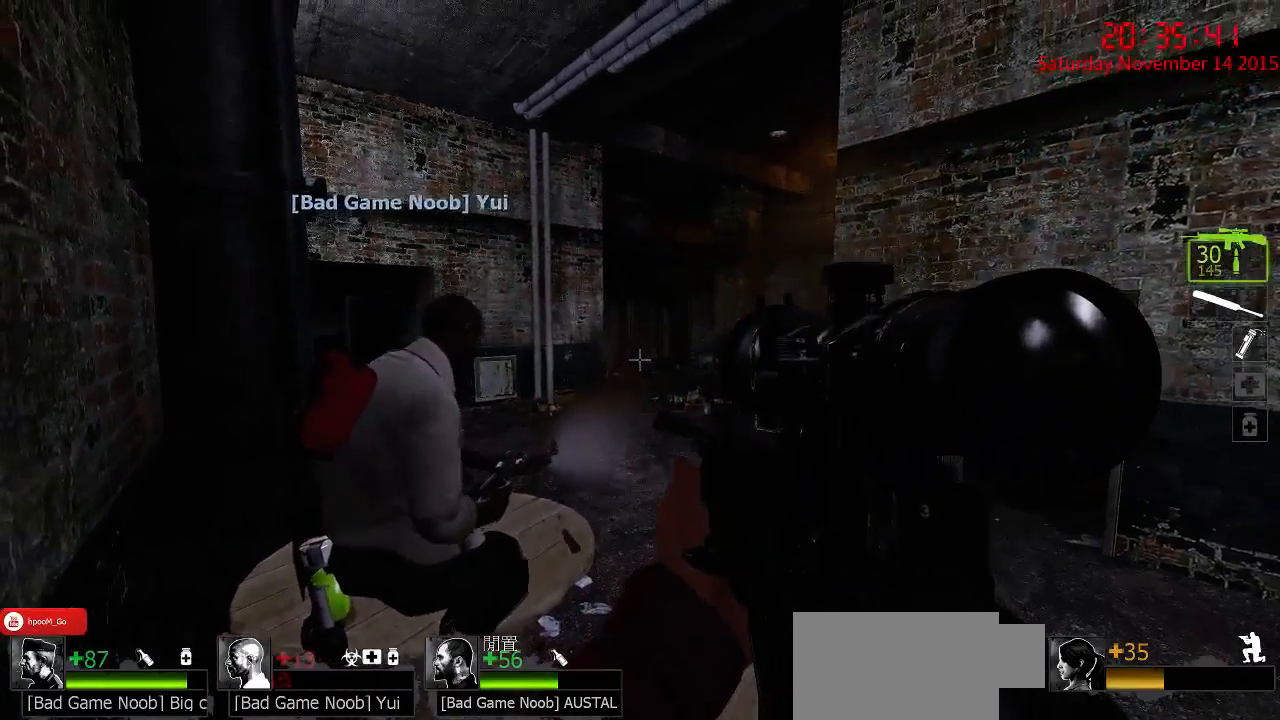
{"keys": ["ctrl"], "mouse": [], "events": []}
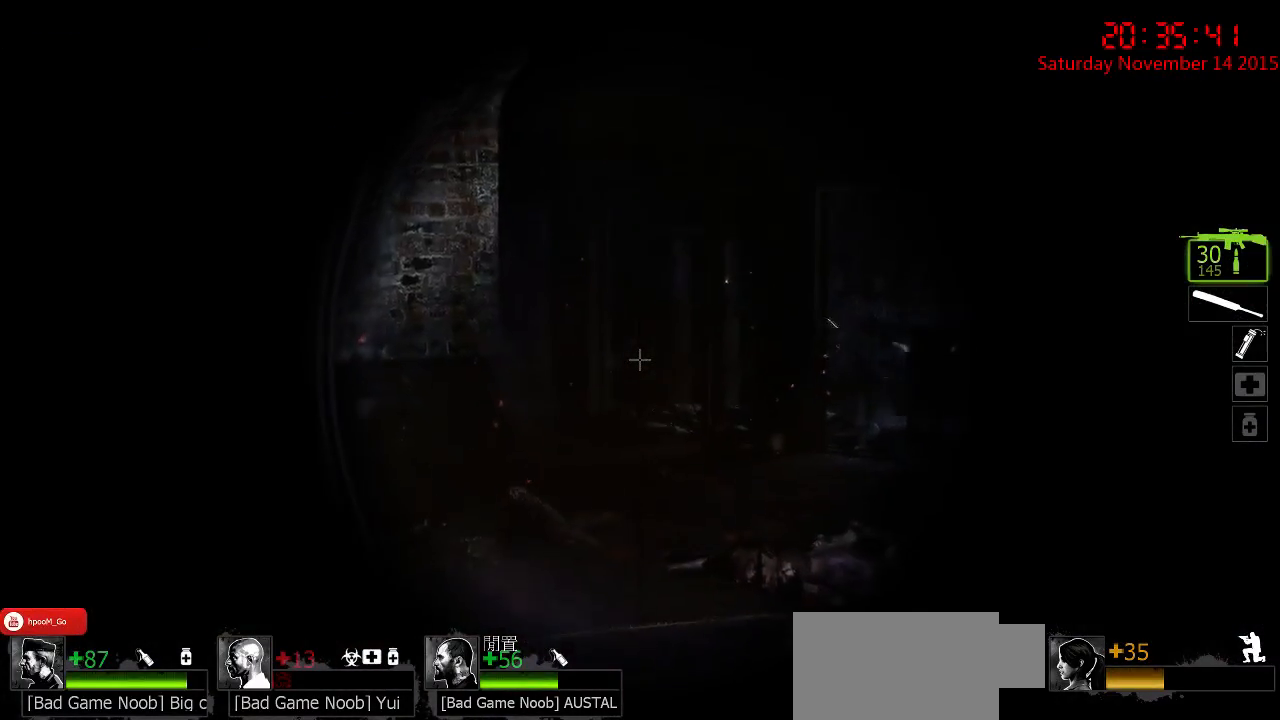
{"keys": ["ctrl"], "mouse": [], "events": []}
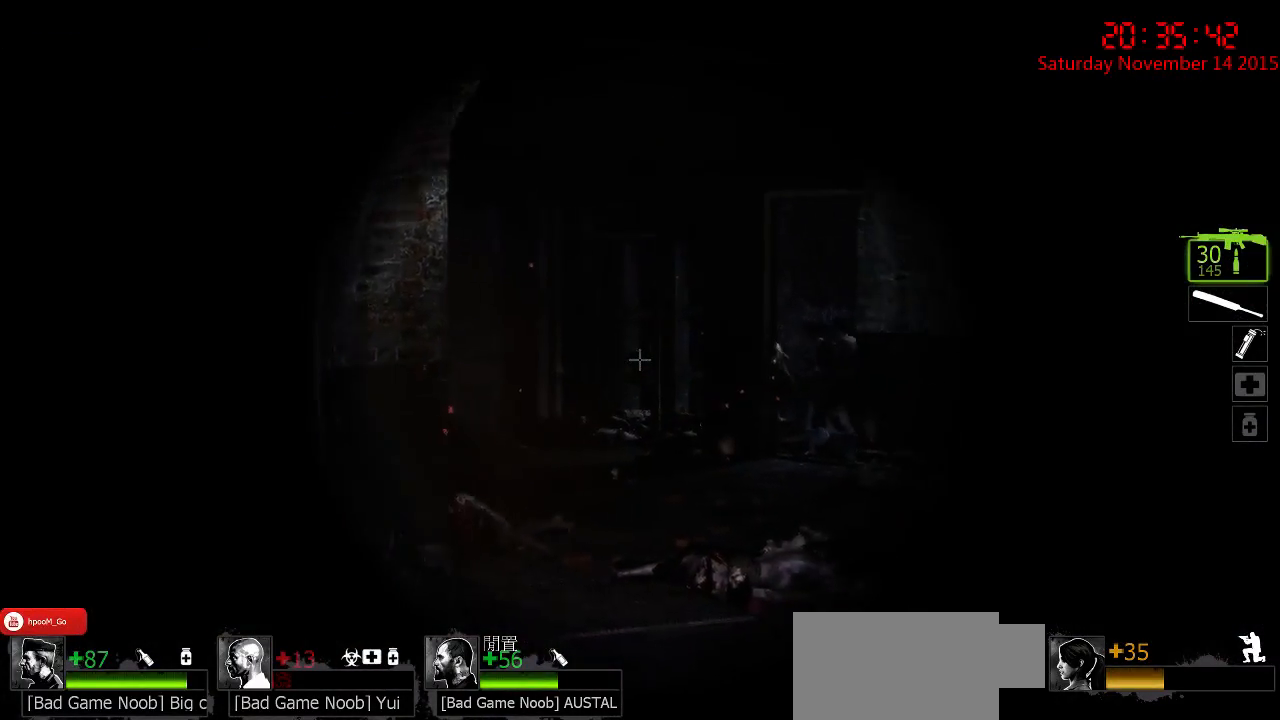
{"keys": ["ctrl"], "mouse": [], "events": []}
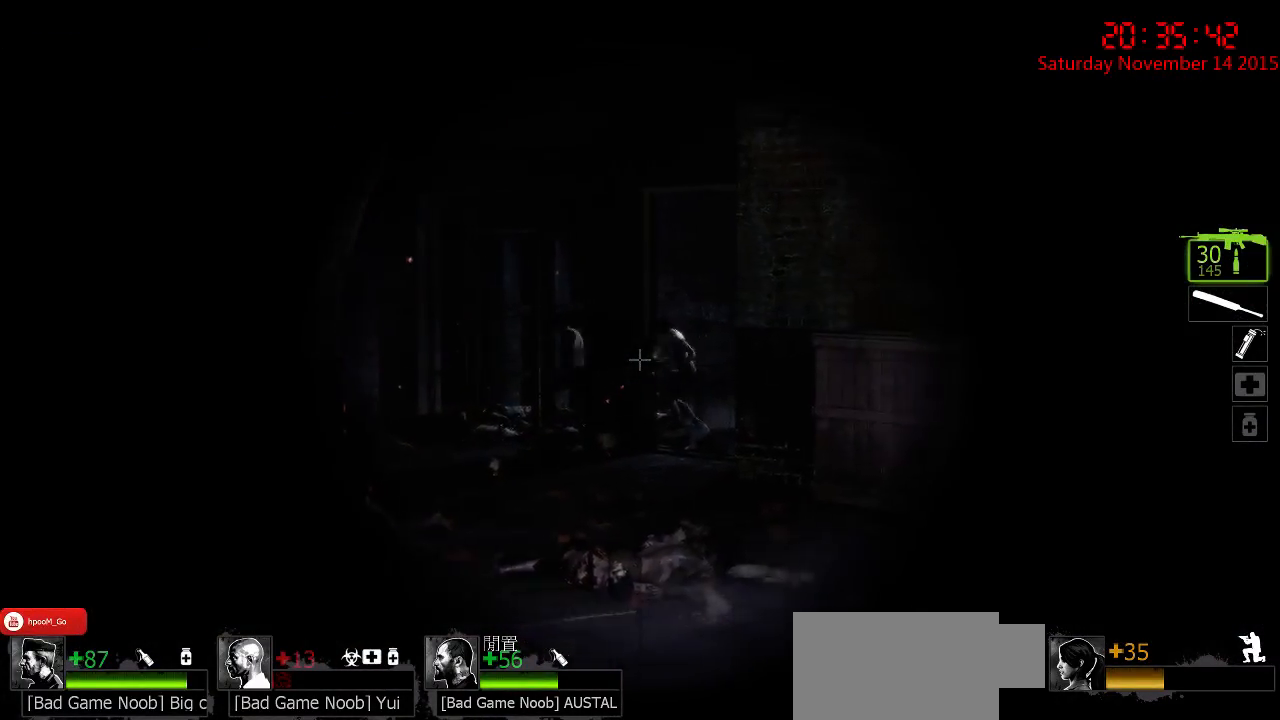
{"keys": ["ctrl"], "mouse": [], "events": [[250, "mouse_left", "down"], [350, "mouse_left", "up"]]}
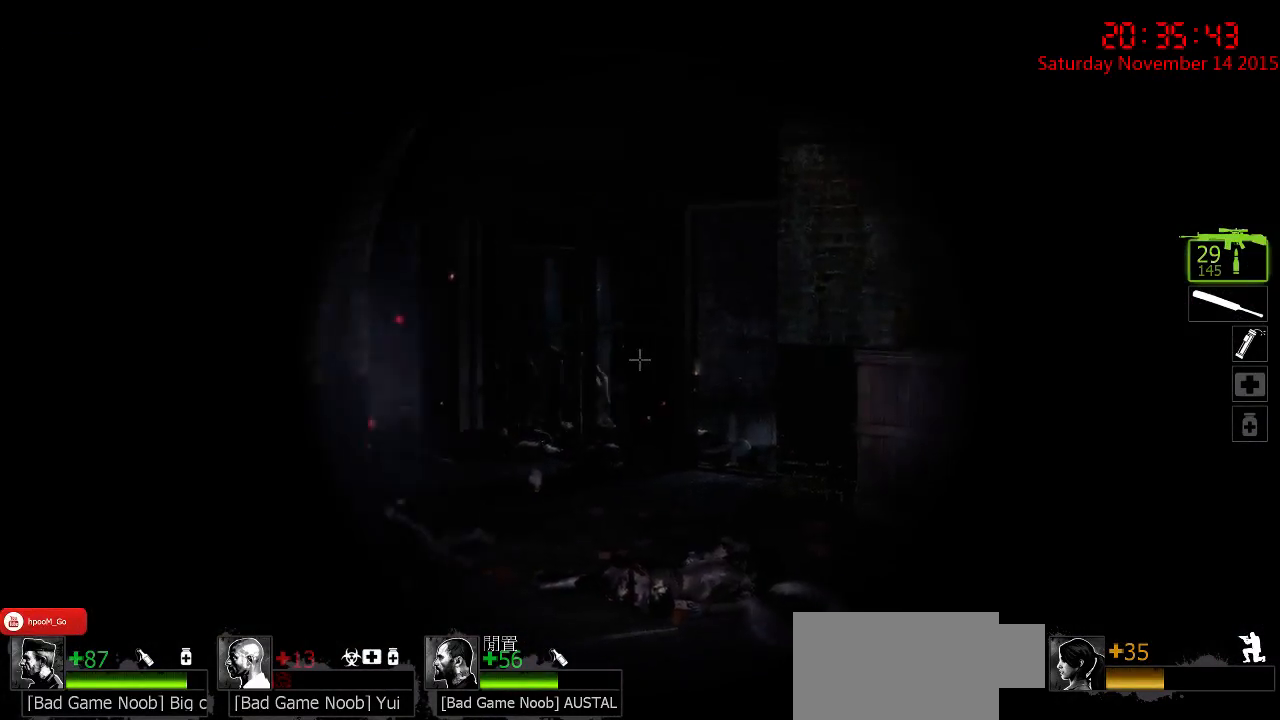
{"keys": ["ctrl"], "mouse": [], "events": []}
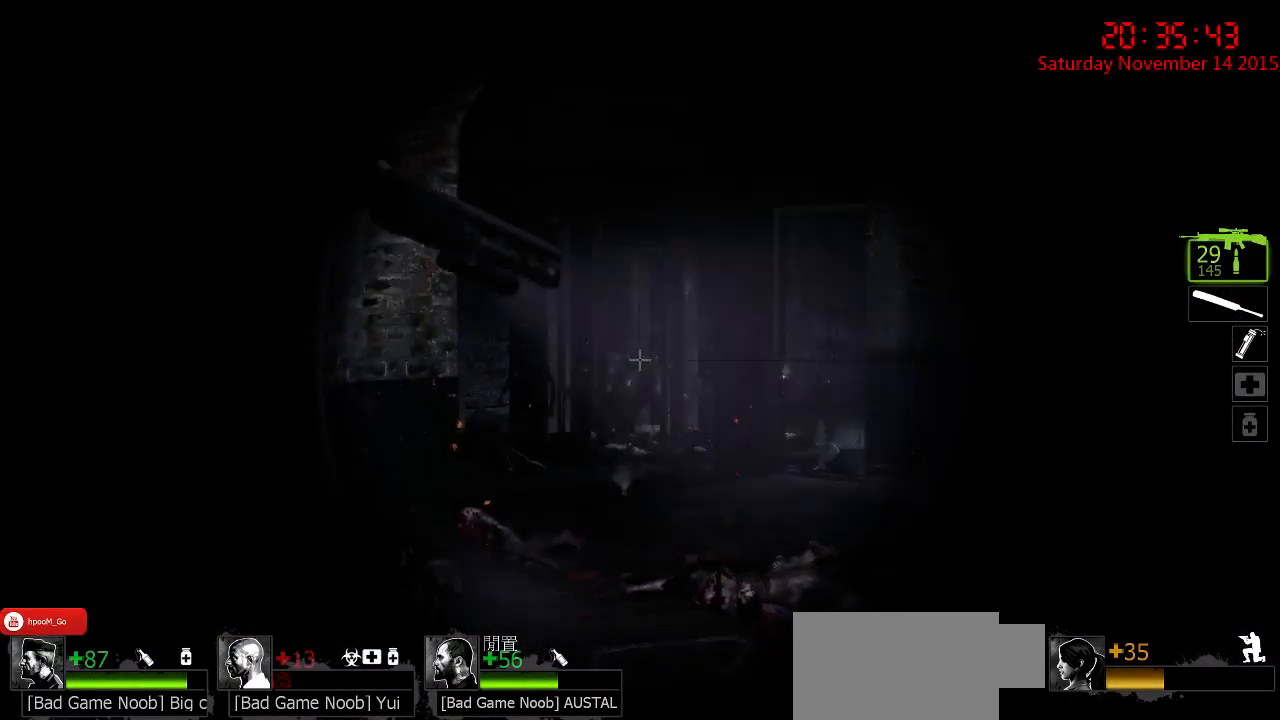
{"keys": ["ctrl"], "mouse": ["left"], "events": [[34, "mouse_left", "down"], [150, "mouse_left", "up"], [450, "mouse_left", "down"]]}
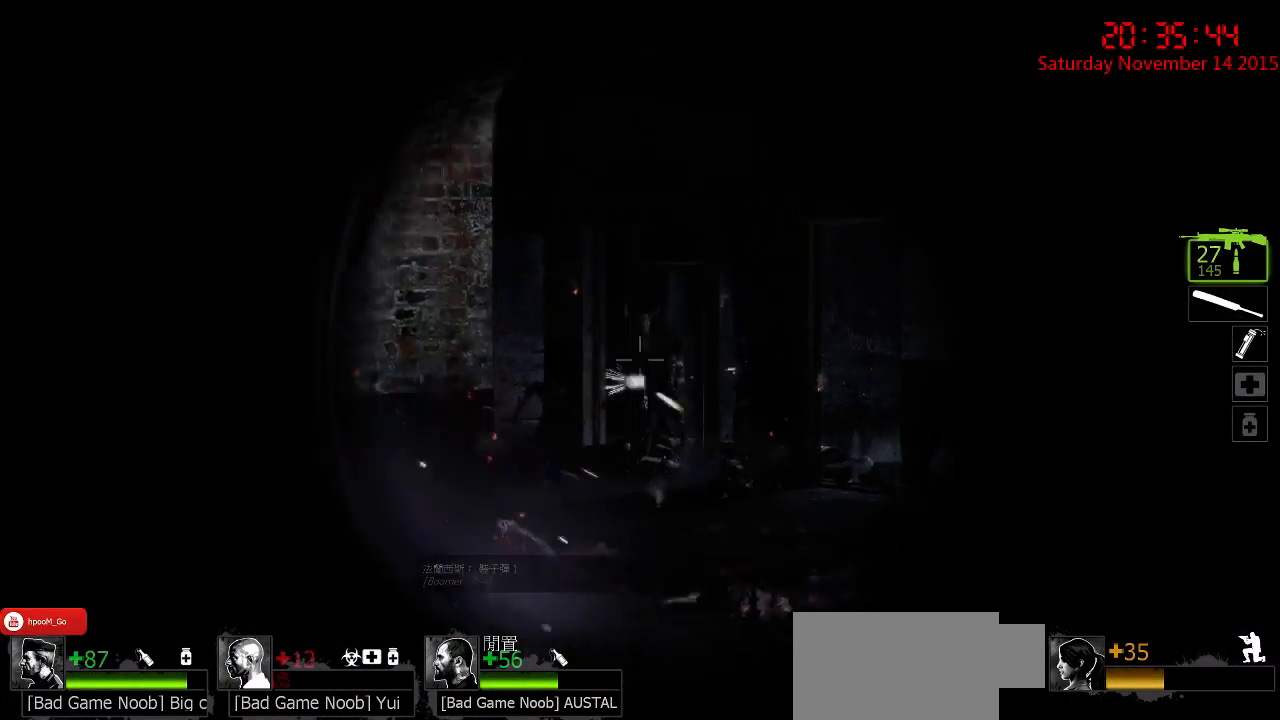
{"keys": ["ctrl"], "mouse": [], "events": [[100, "mouse_left", "up"]]}
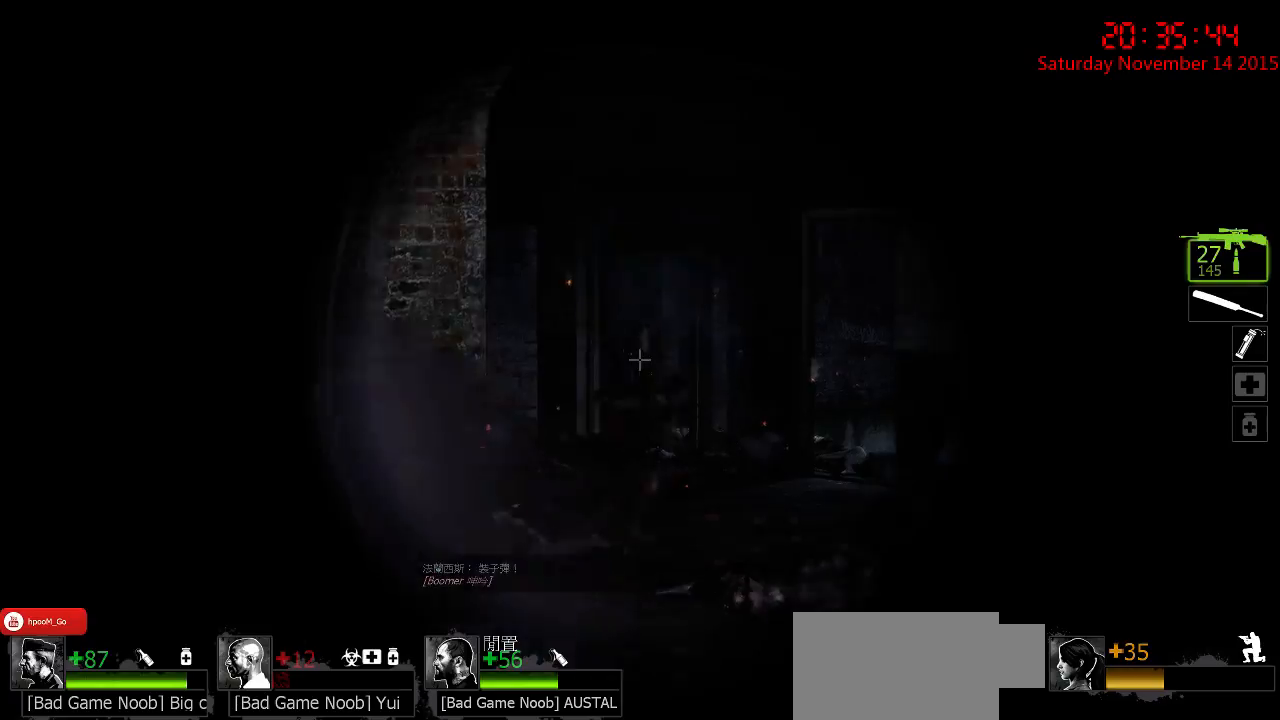
{"keys": ["d"], "mouse": [], "events": [[317, "q", "down"], [384, "ctrl", "up"], [384, "d", "down"], [434, "q", "up"]]}
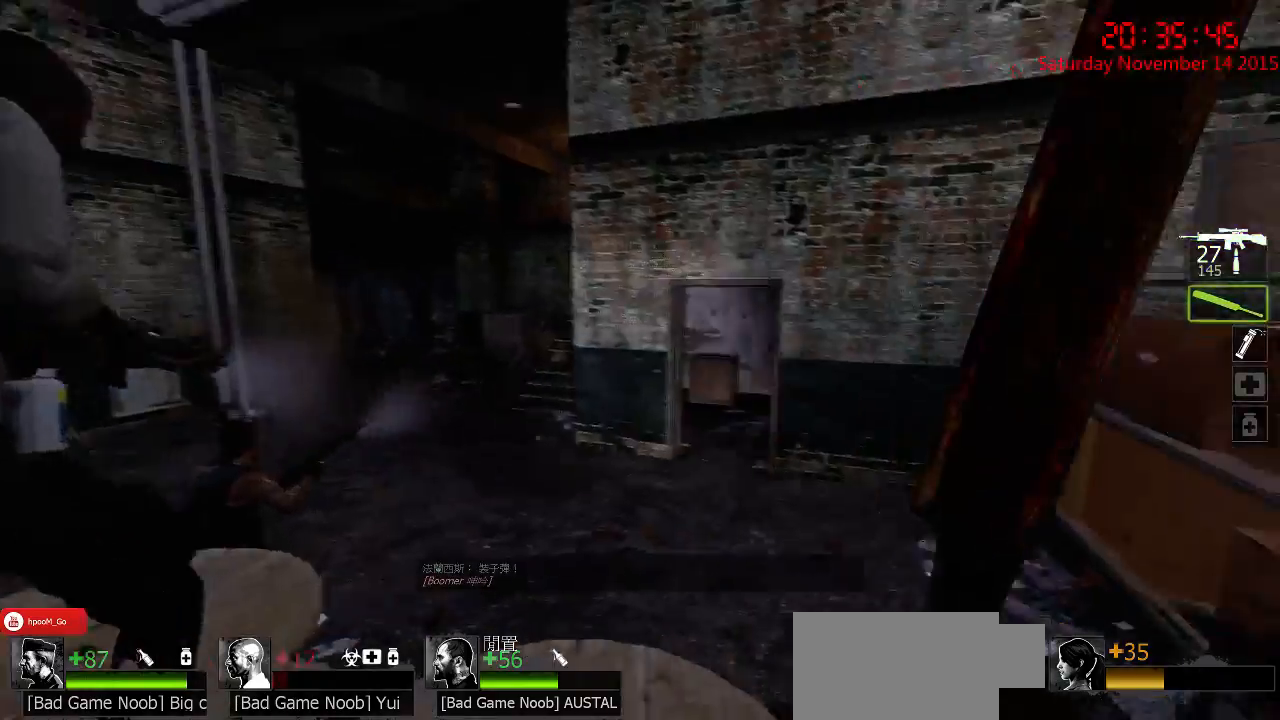
{"keys": [], "mouse": [], "events": [[100, "q", "down"], [167, "q", "up"], [200, "d", "up"], [334, "a", "down"], [434, "a", "up"]]}
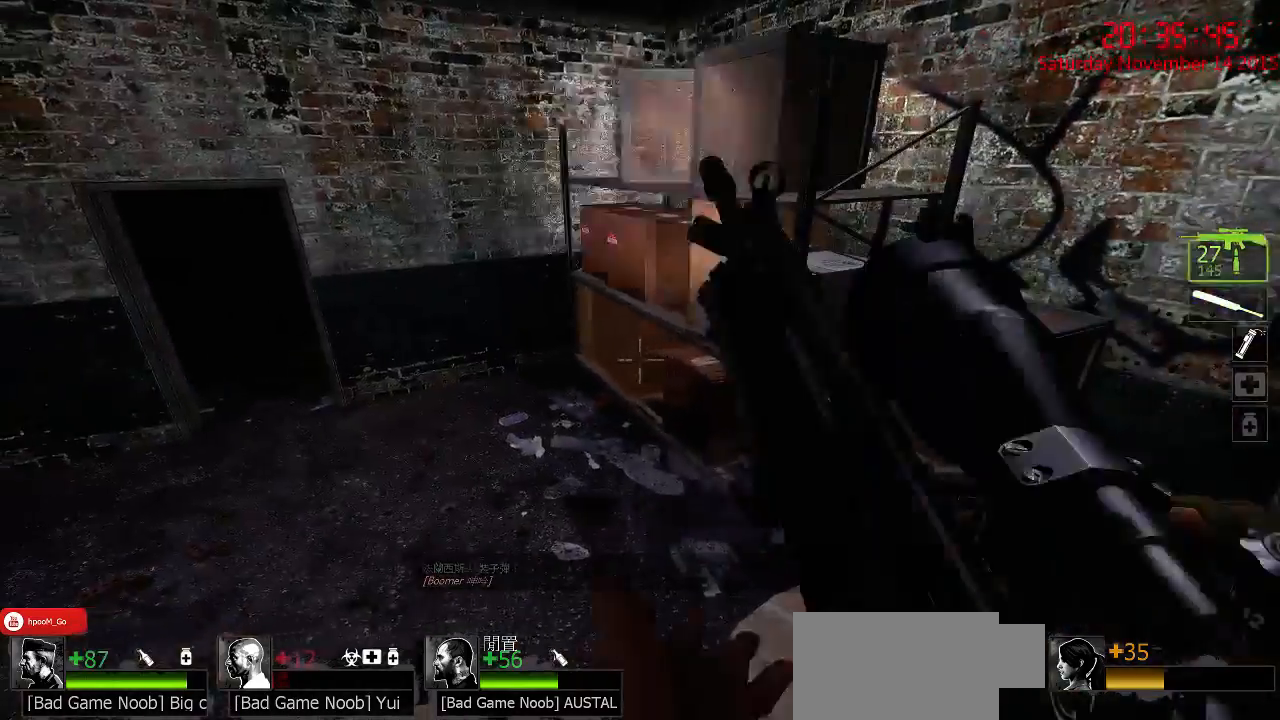
{"keys": ["d", "w"], "mouse": [], "events": [[50, "d", "down"], [184, "d", "up"], [484, "d", "down"], [484, "w", "down"]]}
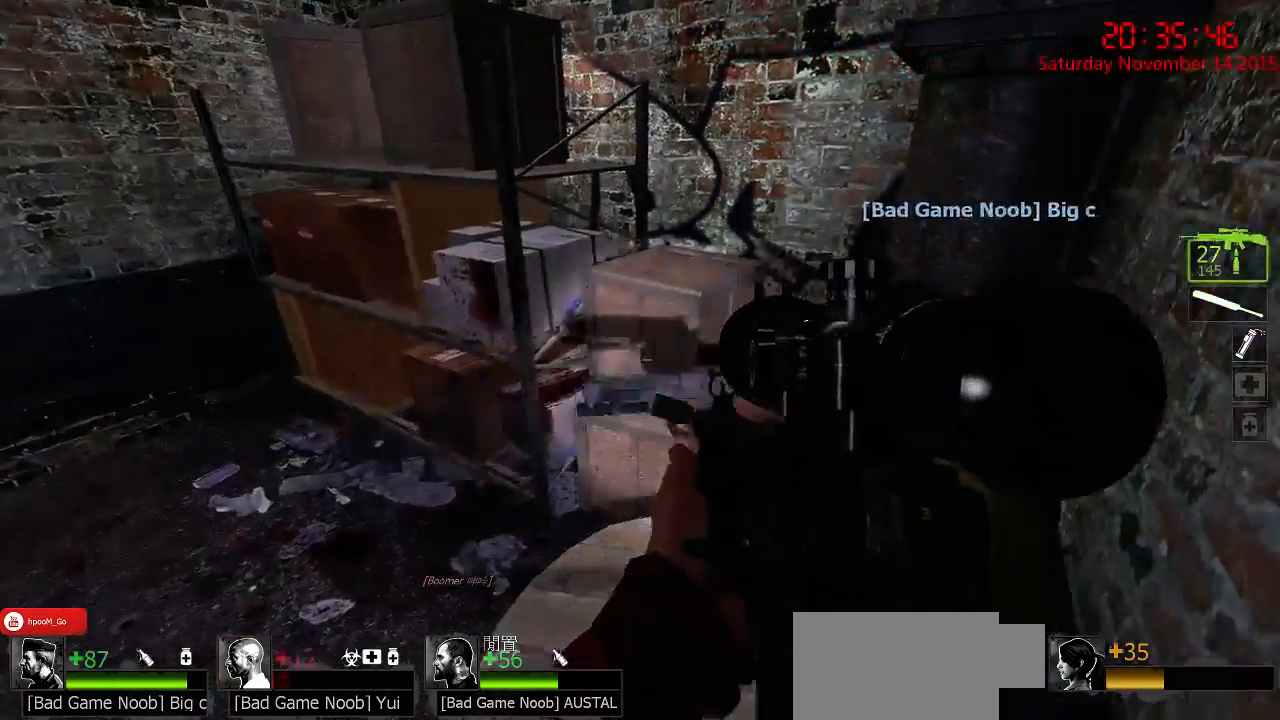
{"keys": ["d", "space", "w"], "mouse": [], "events": [[50, "d", "up"], [500, "d", "down"], [500, "space", "down"]]}
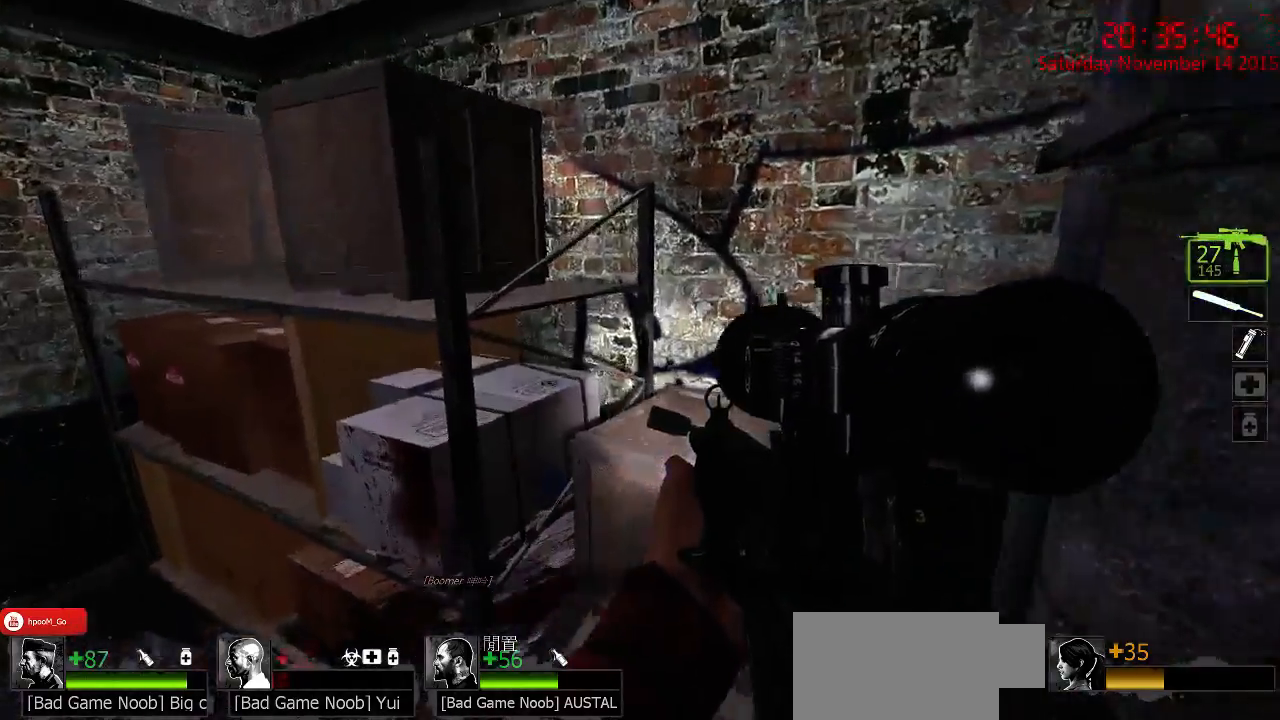
{"keys": ["d"], "mouse": [], "events": [[134, "ctrl", "down"], [134, "space", "up"], [217, "w", "up"], [417, "ctrl", "up"]]}
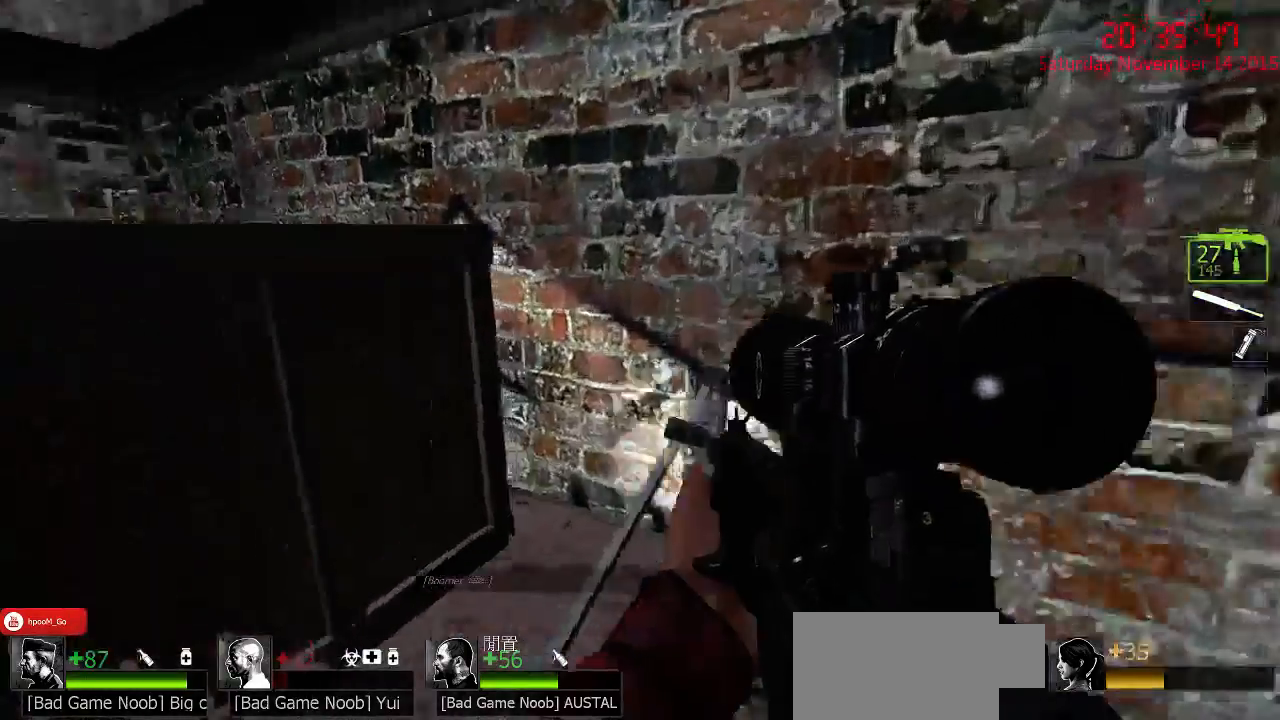
{"keys": ["ctrl", "w"], "mouse": [], "events": [[17, "w", "down"], [117, "d", "up"], [267, "space", "down"], [400, "ctrl", "down"], [434, "space", "up"]]}
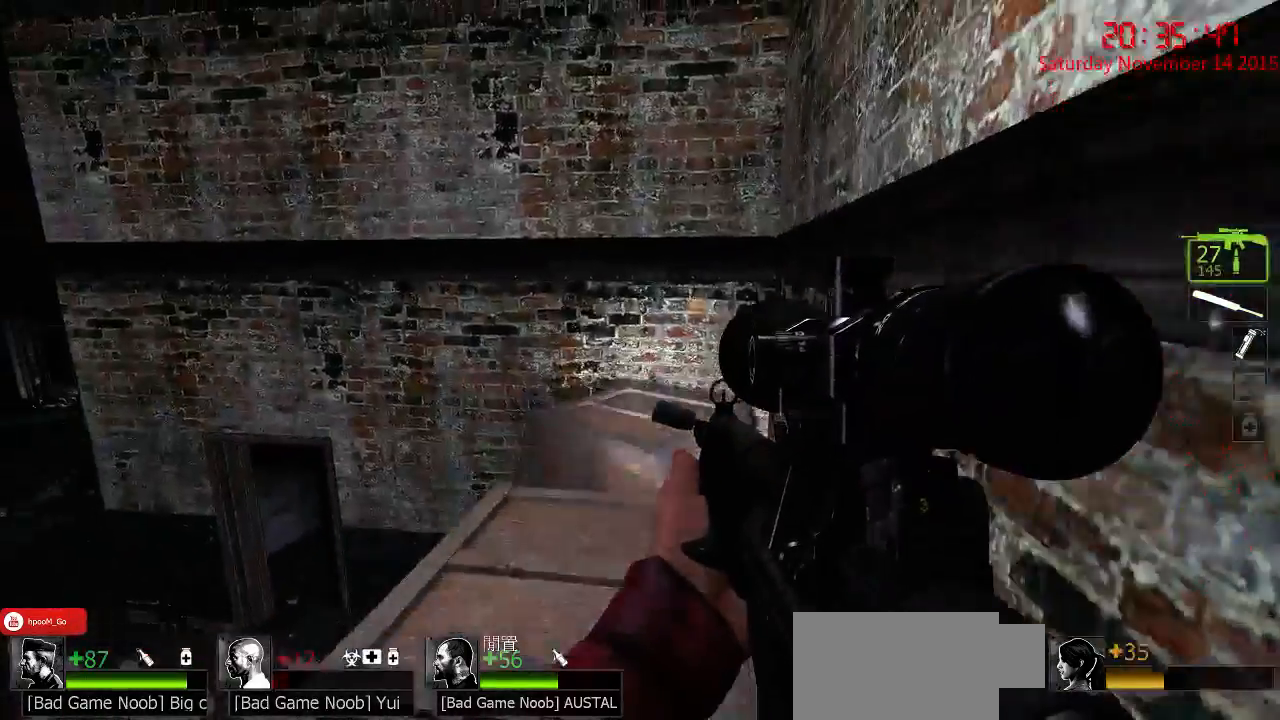
{"keys": ["ctrl", "space", "w"], "mouse": [], "events": [[67, "a", "down"], [167, "ctrl", "up"], [234, "a", "up"], [400, "space", "down"], [500, "ctrl", "down"]]}
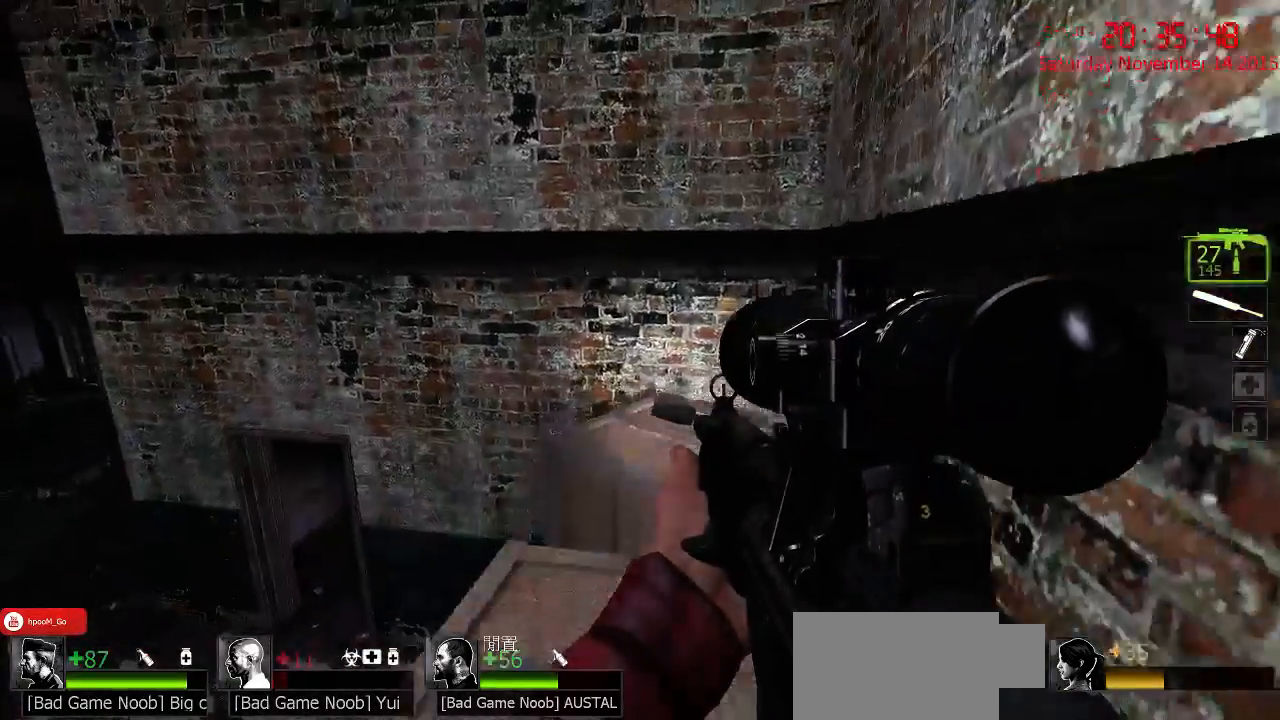
{"keys": ["d", "s"], "mouse": [], "events": [[84, "space", "up"], [150, "d", "down"], [284, "w", "up"], [317, "ctrl", "up"], [450, "s", "down"]]}
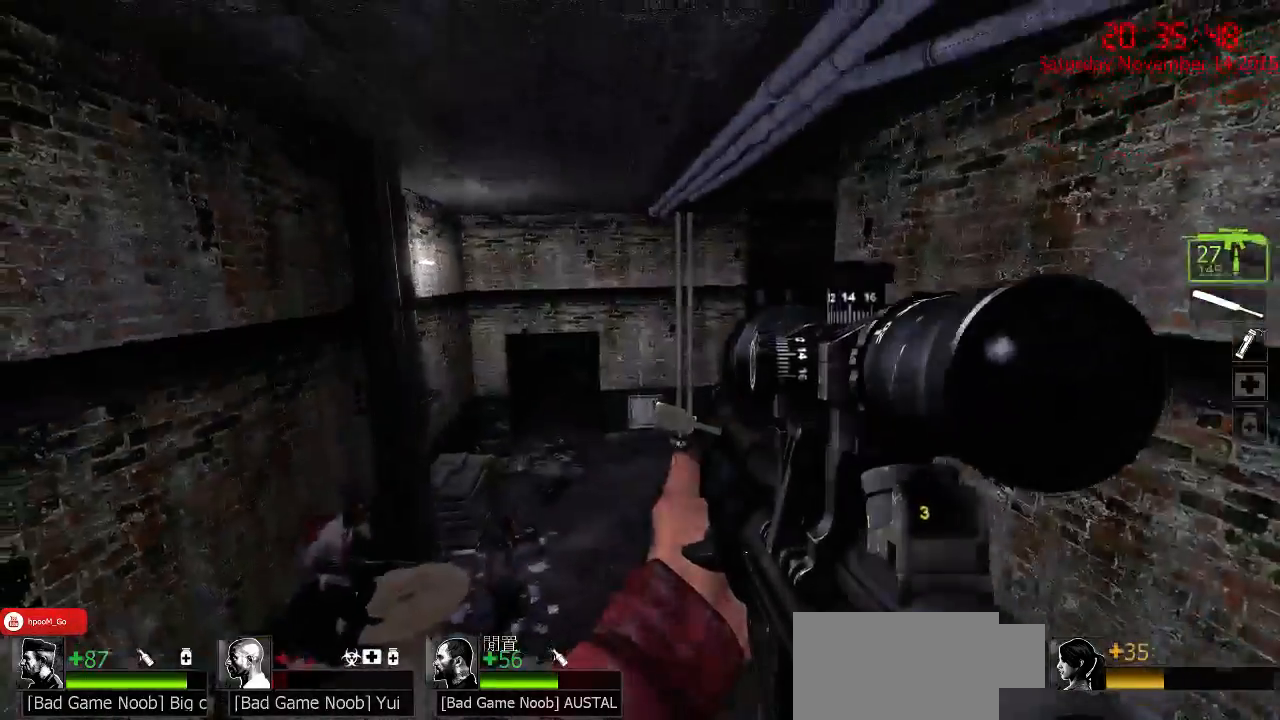
{"keys": [], "mouse": [], "events": [[50, "d", "up"], [117, "s", "up"], [200, "r", "down"], [300, "r", "up"]]}
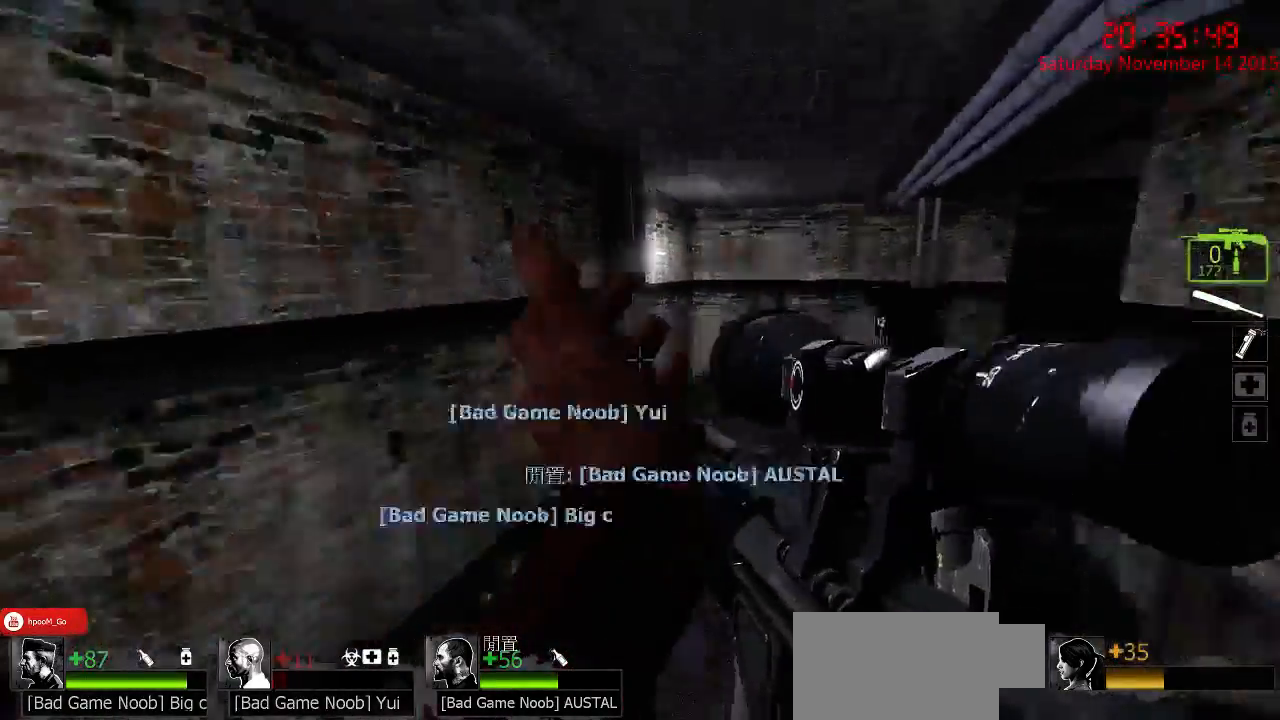
{"keys": [], "mouse": [], "events": []}
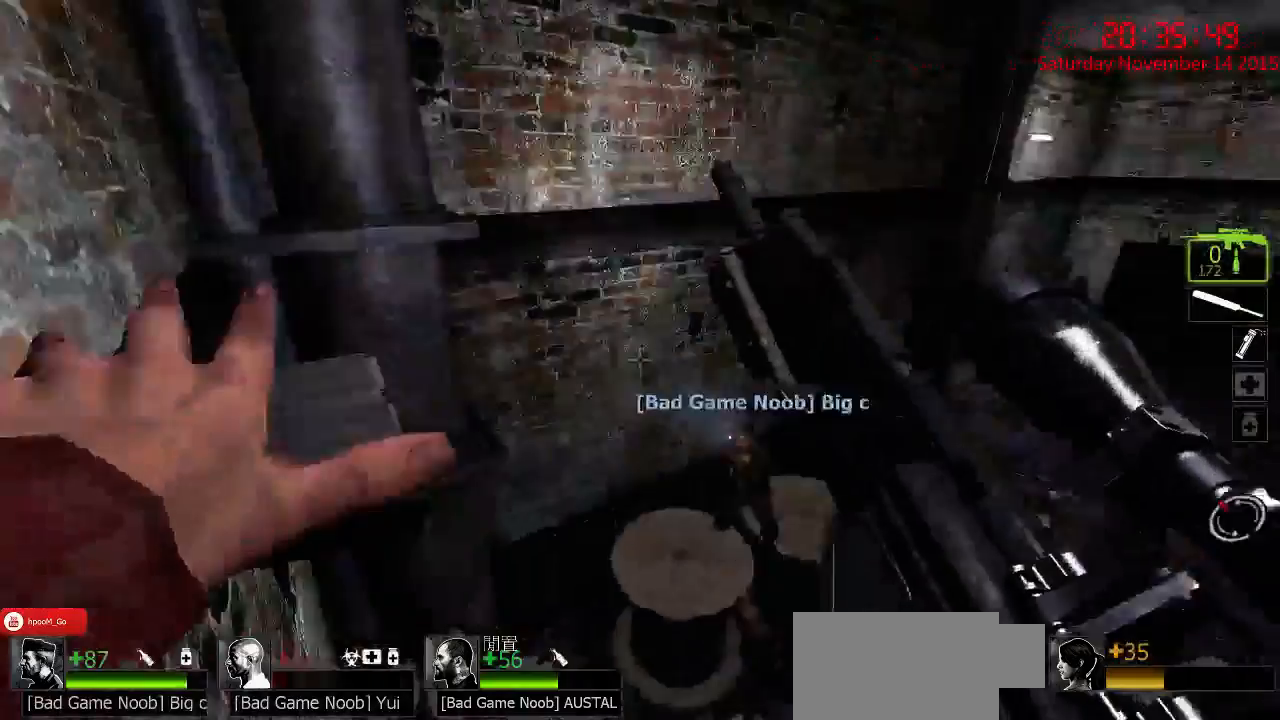
{"keys": [], "mouse": [], "events": []}
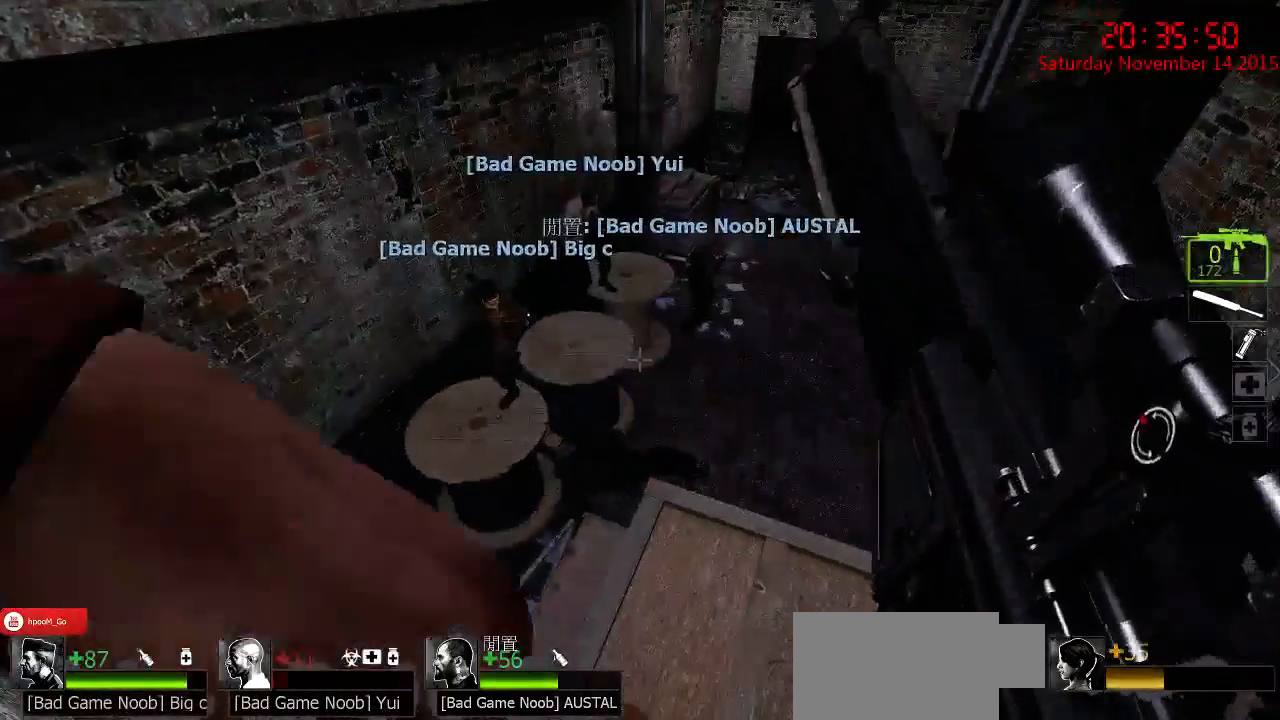
{"keys": [], "mouse": [], "events": []}
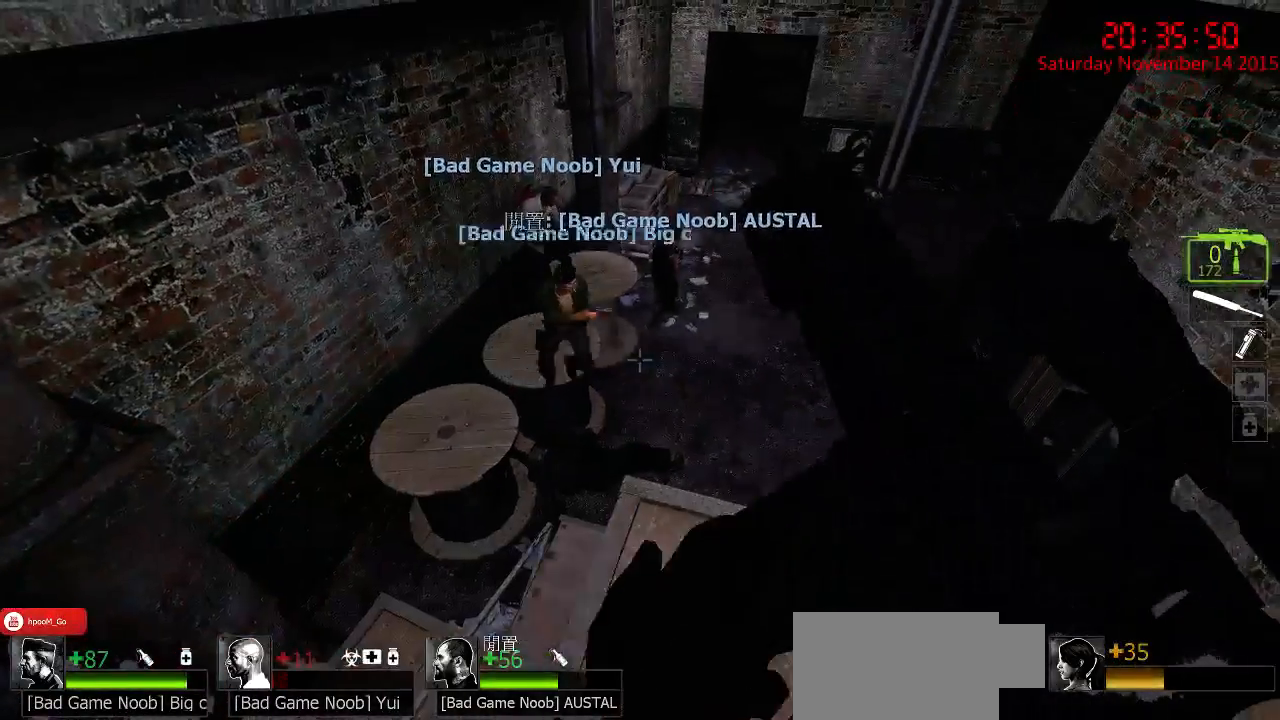
{"keys": ["a"], "mouse": [], "events": [[367, "a", "down"]]}
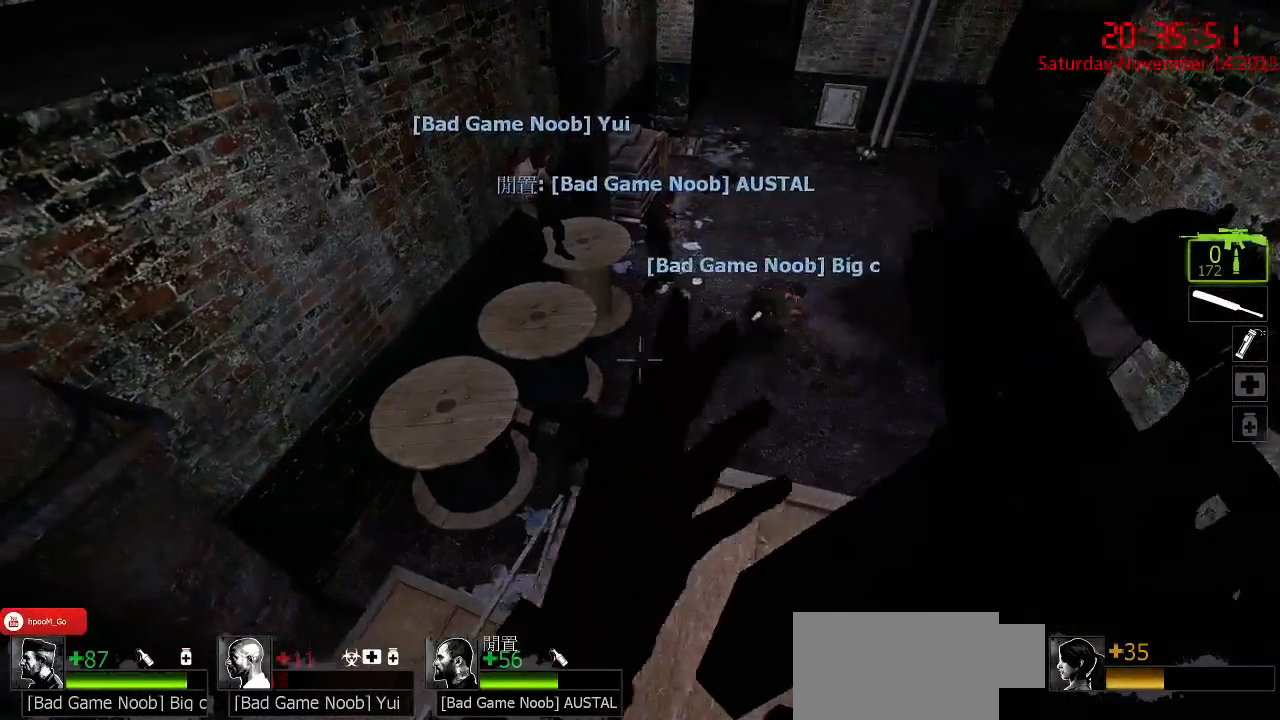
{"keys": ["d", "w"], "mouse": [], "events": [[117, "w", "down"], [350, "a", "up"], [384, "d", "down"]]}